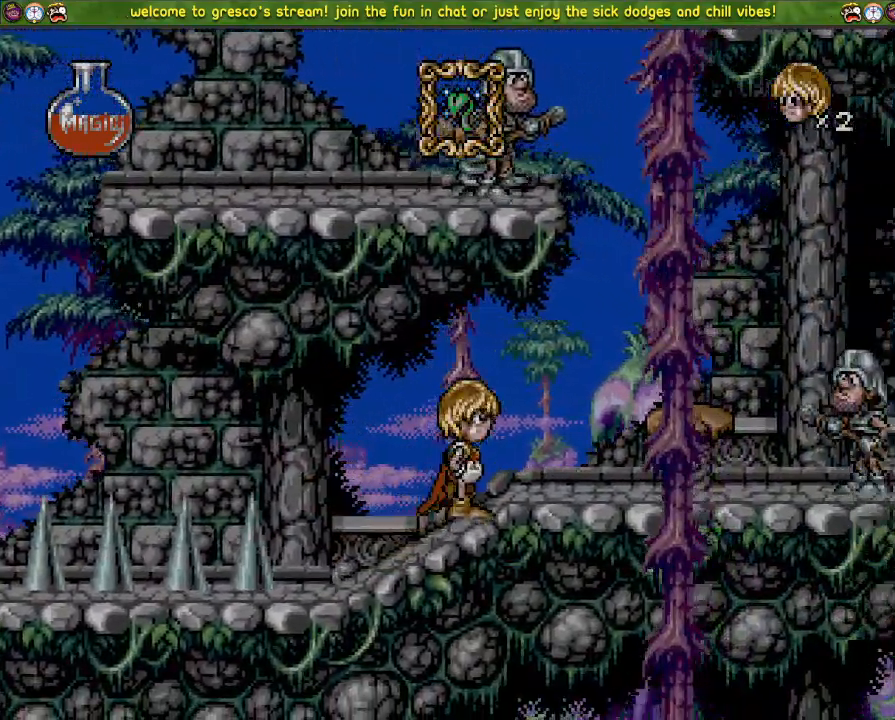
Gameplay with a controller (PlayStation layout); each line is a JSON object with the inputs held at the frame after it. "events" lists button and stick changes between this image and that frame as [ms after this image, input, new state], when the widget could be followed in between.
{"buttons": [], "left_stick": "center", "right_stick": "center", "events": [[284, "DPAD_LEFT", "down"], [334, "CROSS", "down"], [501, "CROSS", "up"], [501, "DPAD_LEFT", "up"]]}
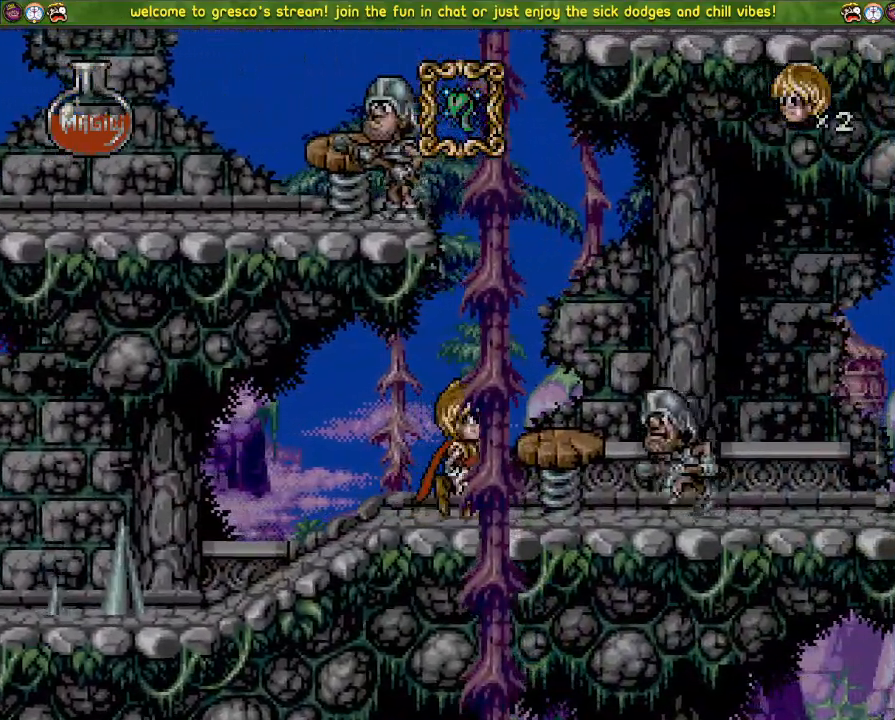
{"buttons": ["CROSS", "DPAD_LEFT"], "left_stick": "center", "right_stick": "center", "events": [[67, "DPAD_DOWN", "down"], [100, "CROSS", "down"], [484, "DPAD_DOWN", "up"], [484, "DPAD_LEFT", "down"]]}
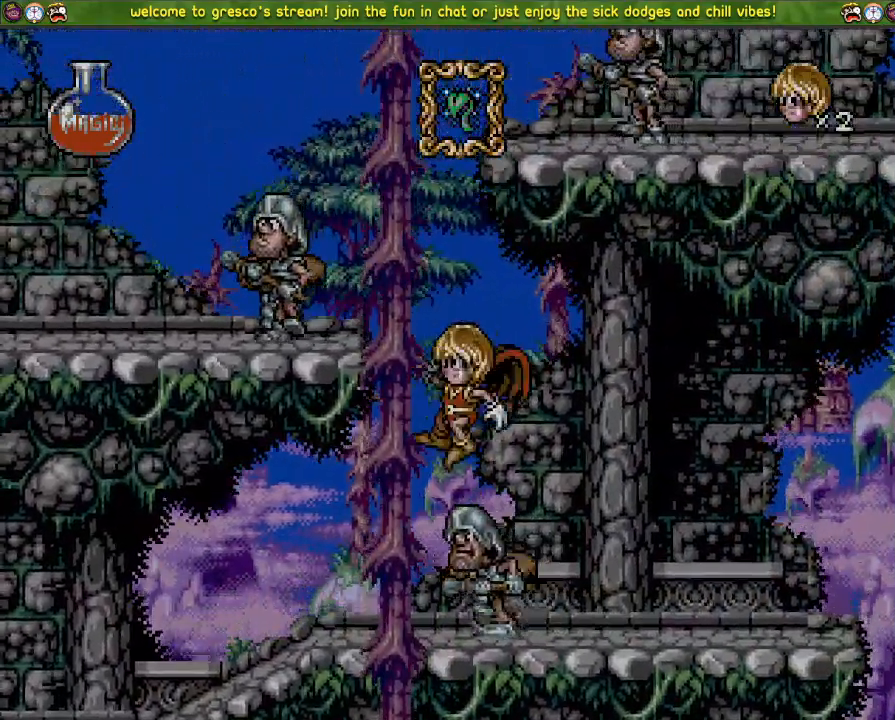
{"buttons": ["CROSS", "DPAD_DOWN"], "left_stick": "center", "right_stick": "center", "events": [[100, "DPAD_DOWN", "down"], [100, "DPAD_LEFT", "up"], [184, "DPAD_DOWN", "up"], [184, "DPAD_LEFT", "down"], [434, "DPAD_LEFT", "up"], [501, "DPAD_DOWN", "down"]]}
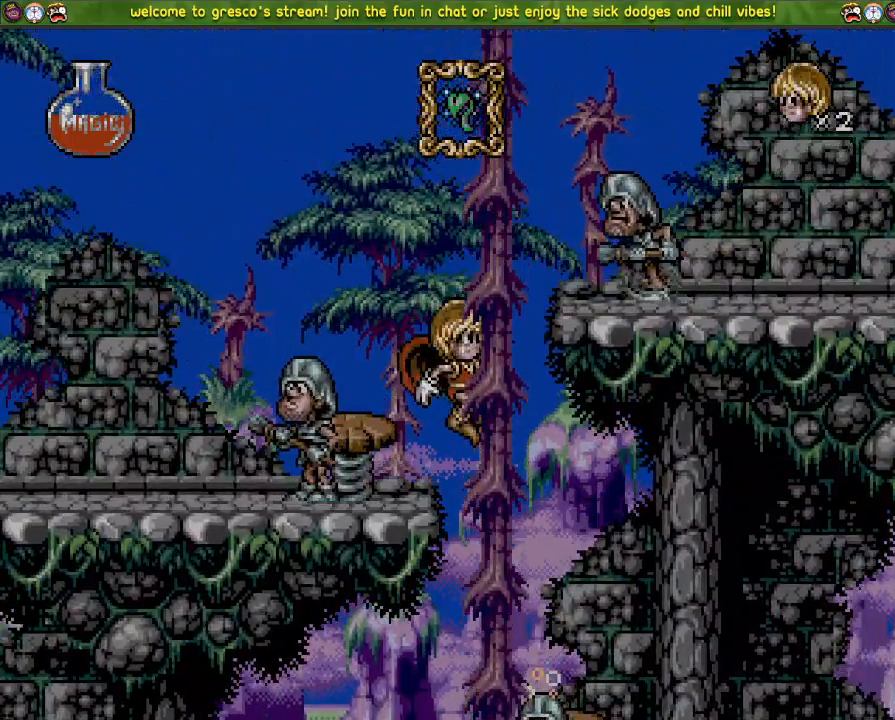
{"buttons": ["DPAD_LEFT"], "left_stick": "center", "right_stick": "center", "events": [[16, "CROSS", "up"], [333, "DPAD_DOWN", "up"], [500, "DPAD_LEFT", "down"]]}
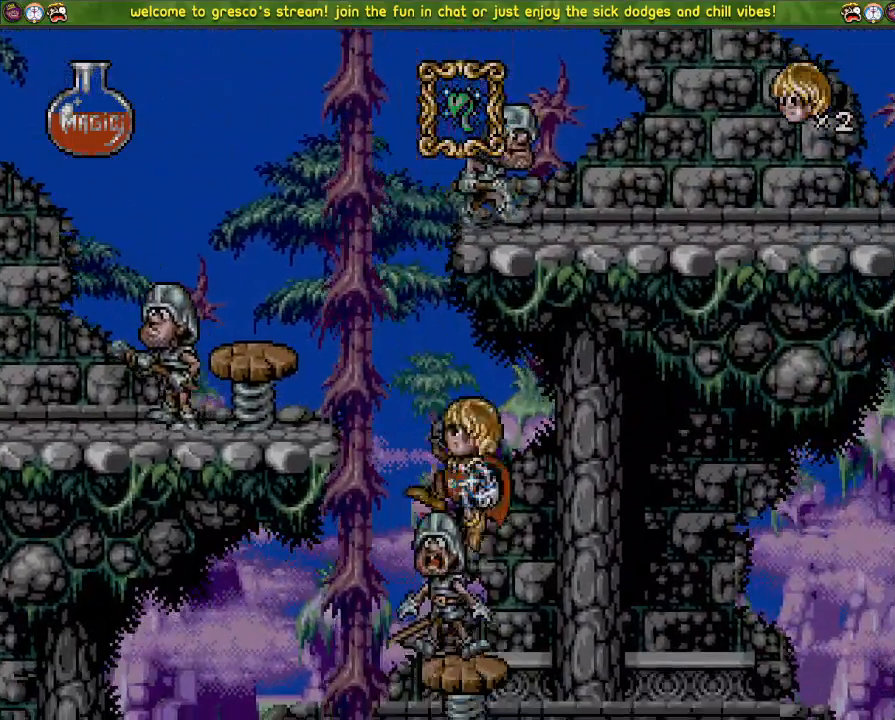
{"buttons": ["CROSS", "DPAD_LEFT"], "left_stick": "center", "right_stick": "center", "events": [[100, "DPAD_LEFT", "up"], [467, "DPAD_LEFT", "down"], [501, "CROSS", "down"]]}
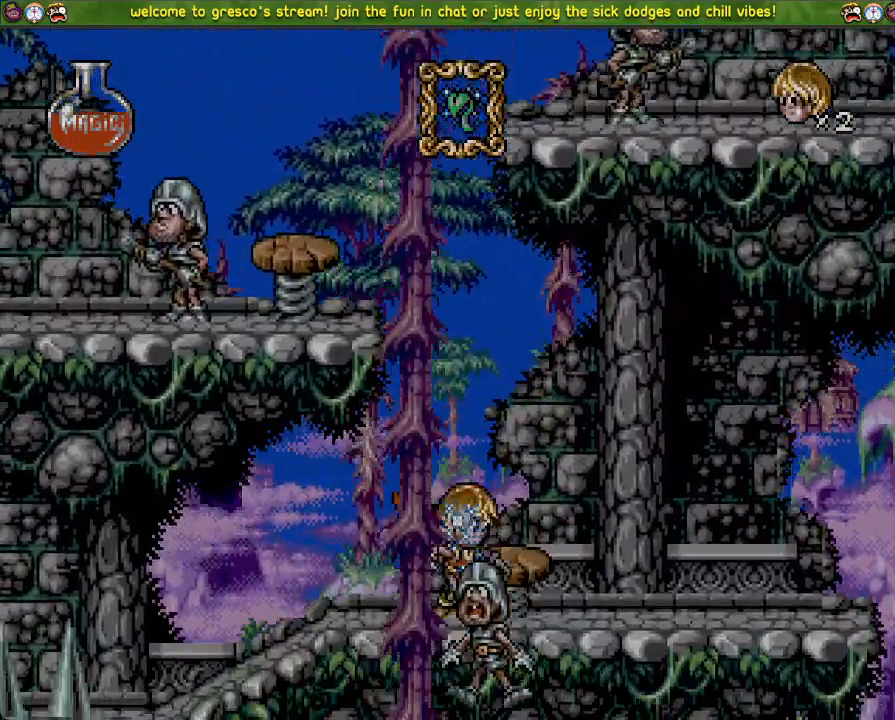
{"buttons": ["DPAD_LEFT"], "left_stick": "center", "right_stick": "center", "events": [[117, "DPAD_LEFT", "up"], [133, "CROSS", "up"], [283, "DPAD_DOWN", "down"], [350, "DPAD_DOWN", "up"], [400, "DPAD_LEFT", "down"]]}
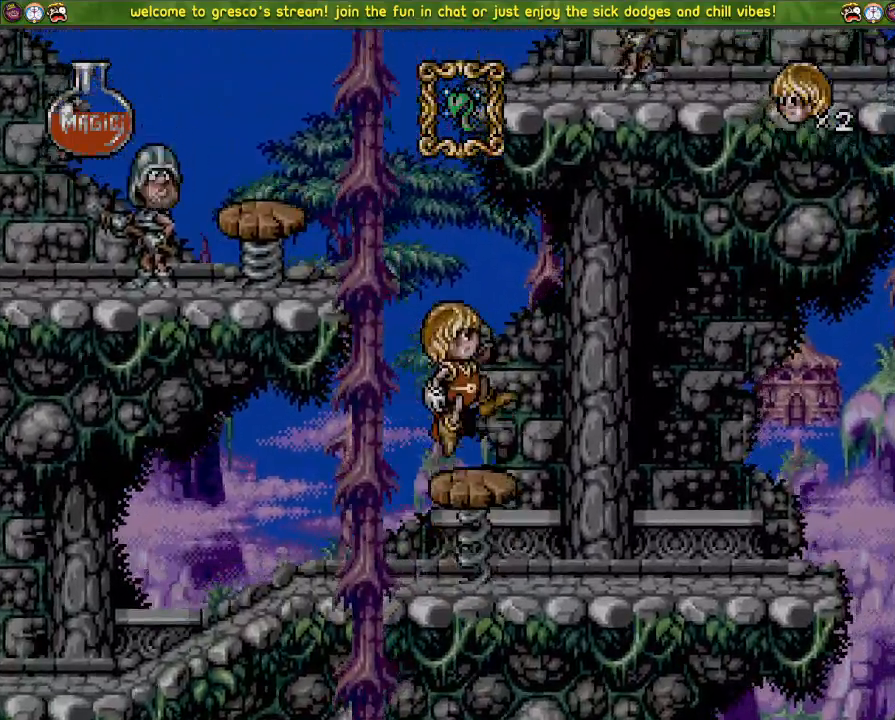
{"buttons": ["DPAD_LEFT"], "left_stick": "center", "right_stick": "center", "events": []}
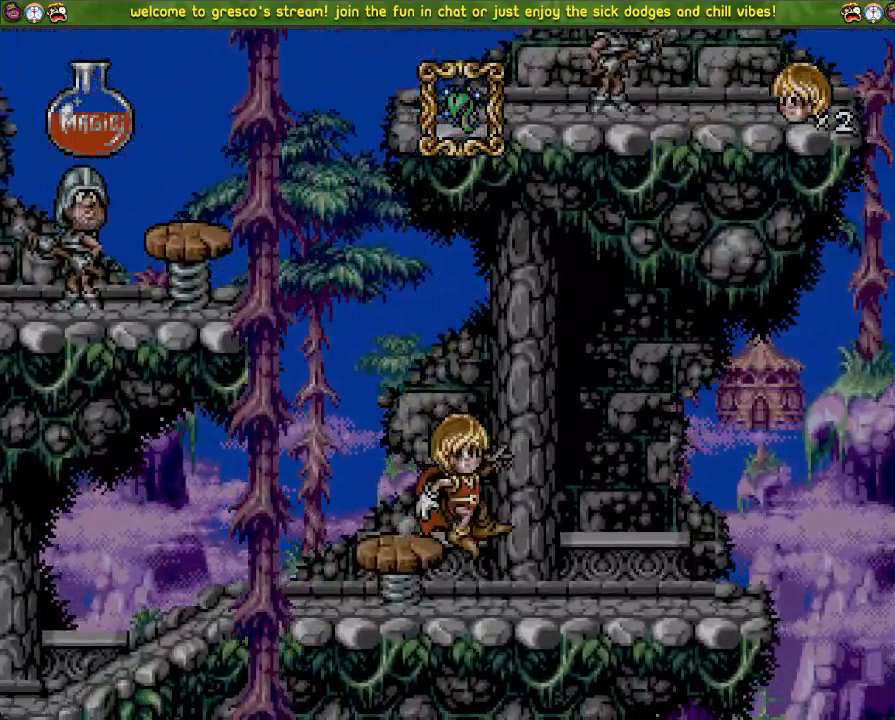
{"buttons": [], "left_stick": "center", "right_stick": "center", "events": [[17, "DPAD_LEFT", "up"], [100, "DPAD_LEFT", "down"], [200, "DPAD_LEFT", "up"]]}
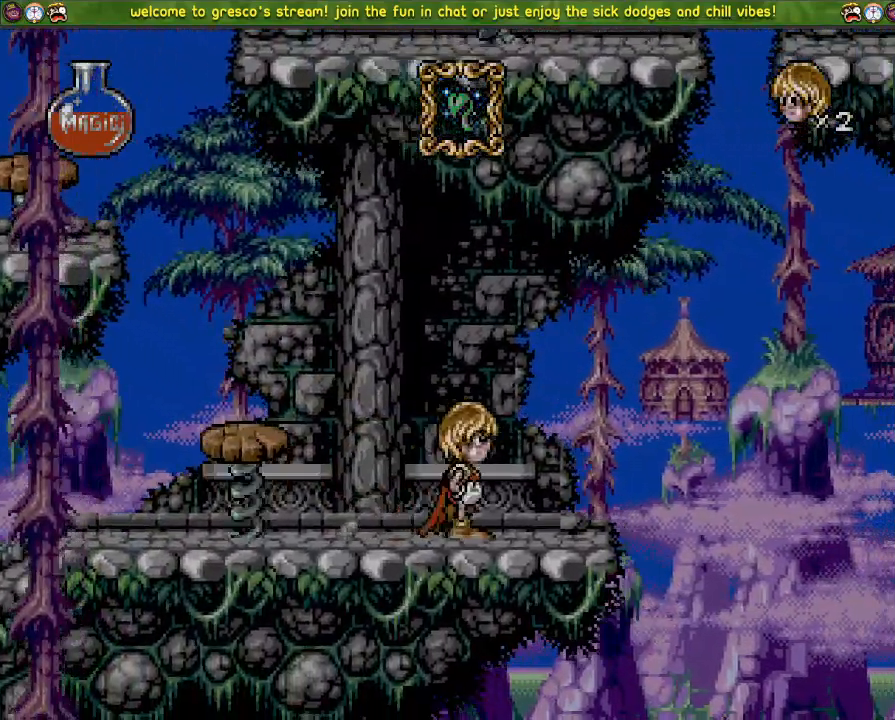
{"buttons": ["CROSS", "DPAD_DOWN"], "left_stick": "center", "right_stick": "center", "events": [[150, "DPAD_LEFT", "down"], [401, "CROSS", "down"], [417, "DPAD_LEFT", "up"], [451, "DPAD_DOWN", "down"]]}
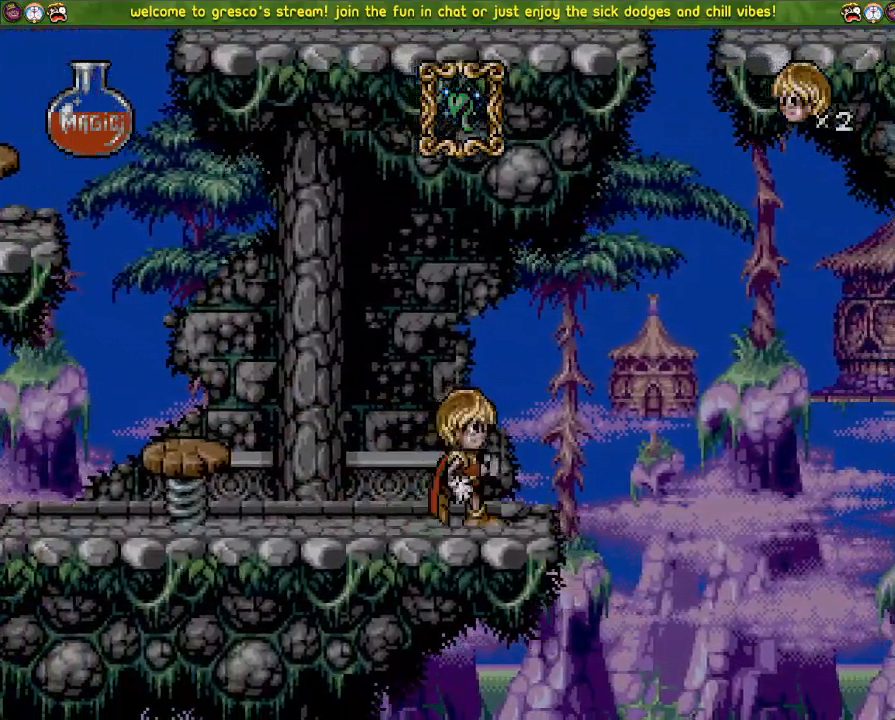
{"buttons": ["DPAD_DOWN"], "left_stick": "center", "right_stick": "center", "events": [[434, "CROSS", "up"]]}
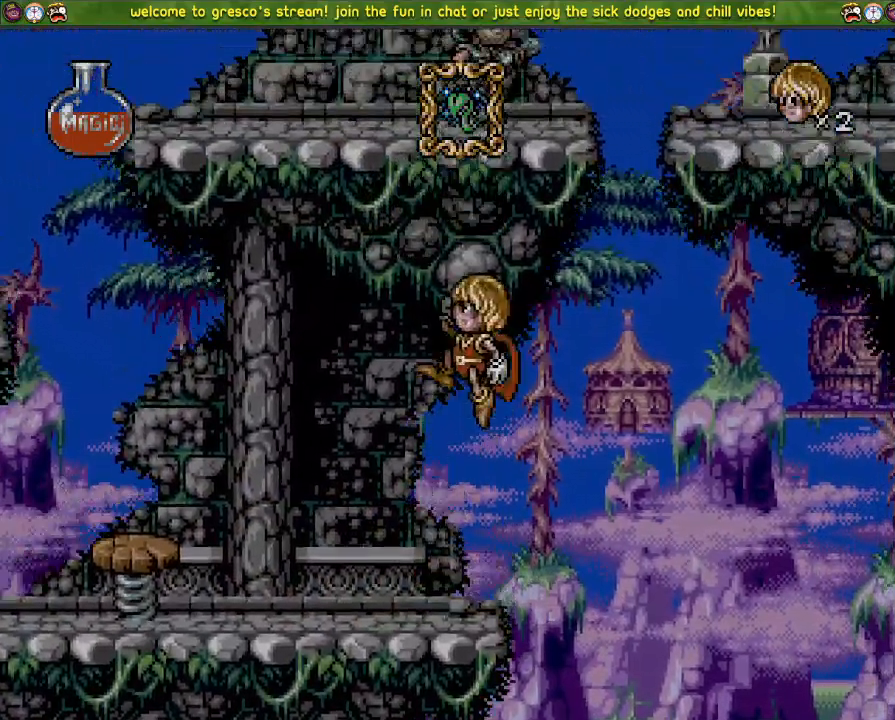
{"buttons": [], "left_stick": "center", "right_stick": "center", "events": [[251, "CROSS", "down"], [401, "CROSS", "up"], [467, "DPAD_DOWN", "up"]]}
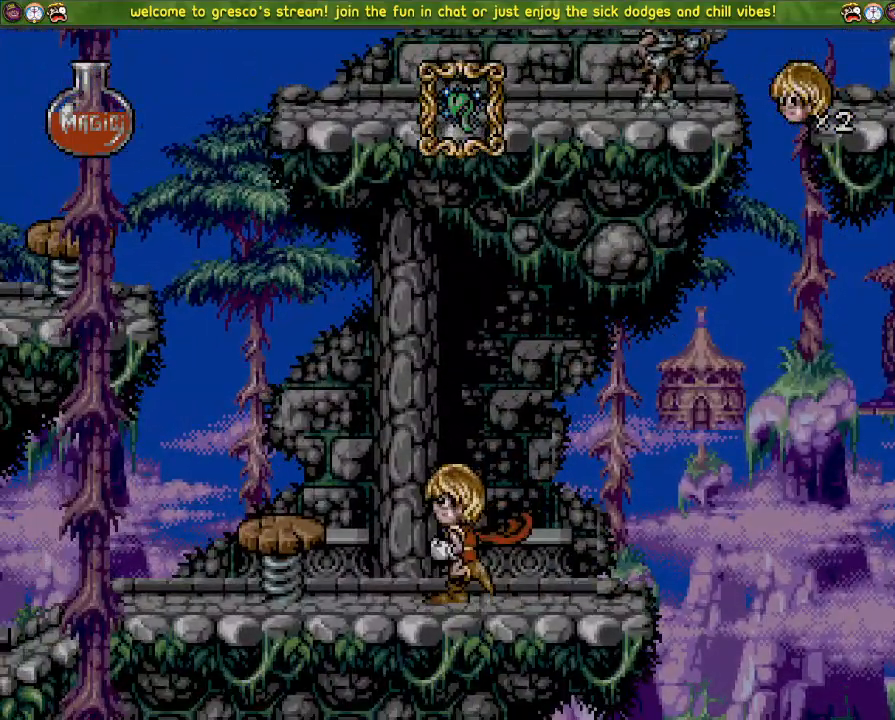
{"buttons": ["CROSS"], "left_stick": "center", "right_stick": "center", "events": [[217, "CROSS", "down"], [317, "DPAD_LEFT", "down"], [417, "DPAD_LEFT", "up"]]}
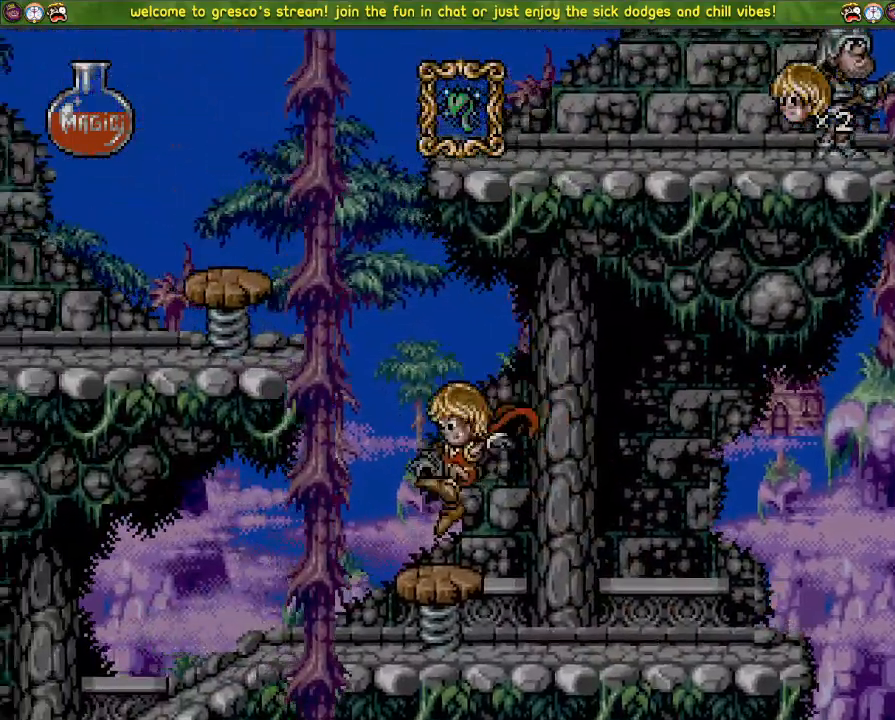
{"buttons": ["CROSS", "DPAD_DOWN"], "left_stick": "center", "right_stick": "center", "events": [[201, "DPAD_DOWN", "down"]]}
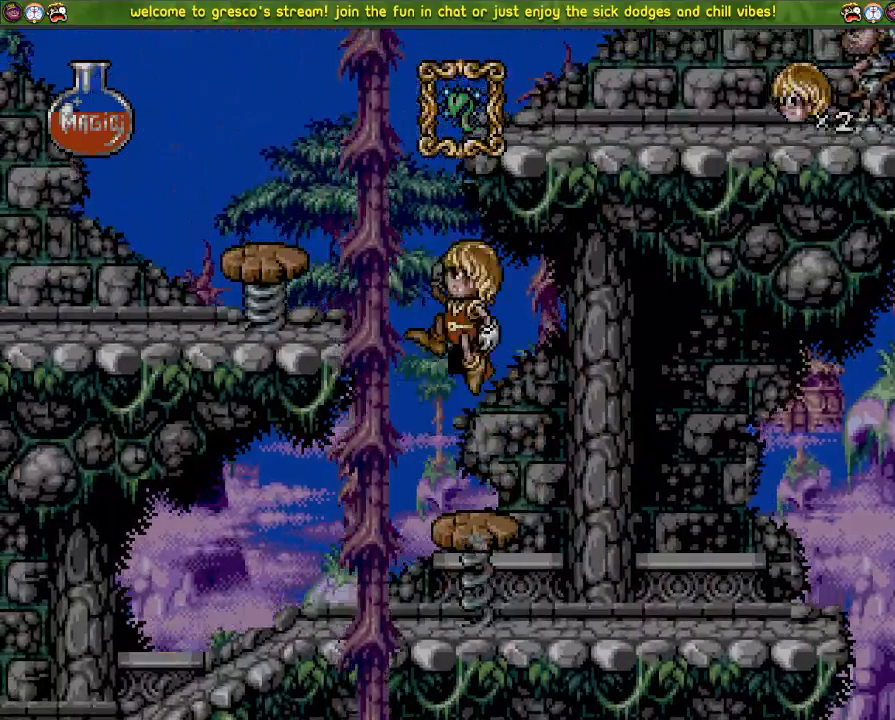
{"buttons": [], "left_stick": "center", "right_stick": "center", "events": [[233, "CROSS", "up"], [233, "DPAD_DOWN", "up"]]}
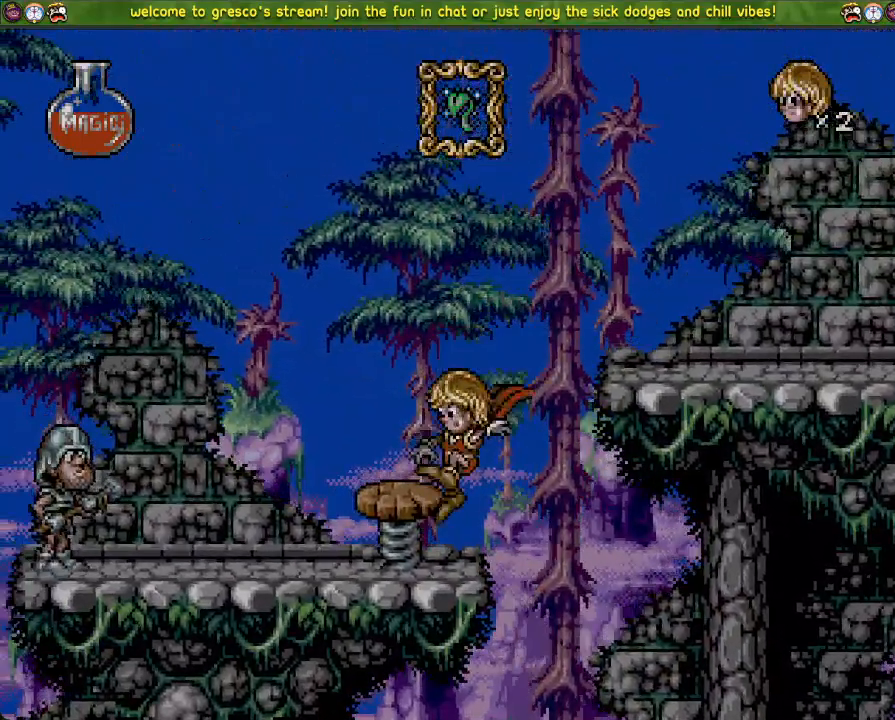
{"buttons": ["CROSS", "DPAD_DOWN"], "left_stick": "center", "right_stick": "center", "events": [[84, "DPAD_DOWN", "down"], [267, "CROSS", "down"]]}
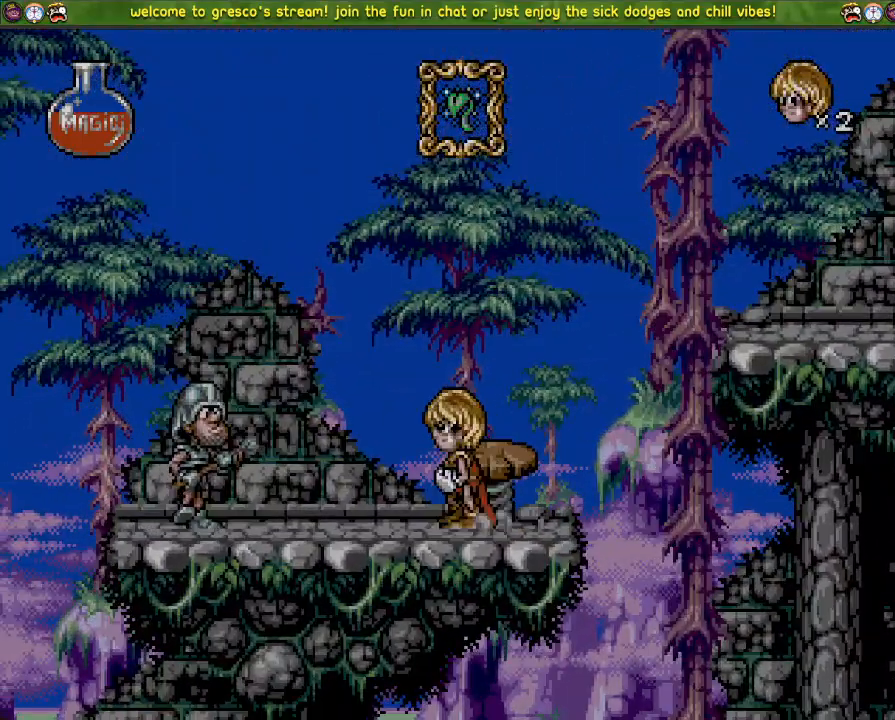
{"buttons": ["CROSS"], "left_stick": "center", "right_stick": "center", "events": [[17, "CROSS", "up"], [117, "CROSS", "down"], [117, "DPAD_DOWN", "up"], [117, "DPAD_LEFT", "down"], [467, "DPAD_LEFT", "up"]]}
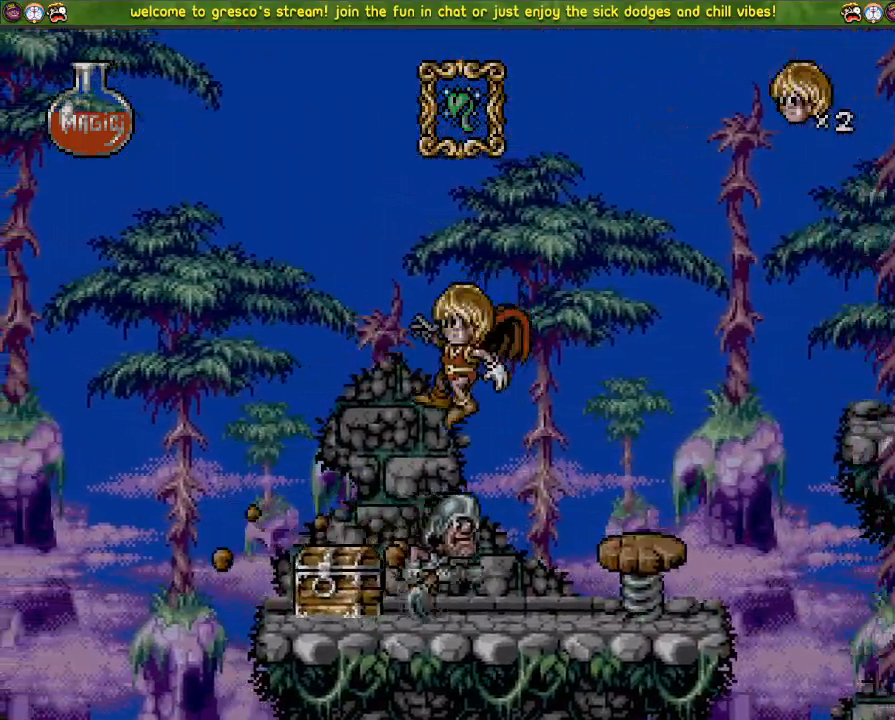
{"buttons": ["CROSS", "DPAD_DOWN"], "left_stick": "center", "right_stick": "center", "events": [[34, "DPAD_DOWN", "down"]]}
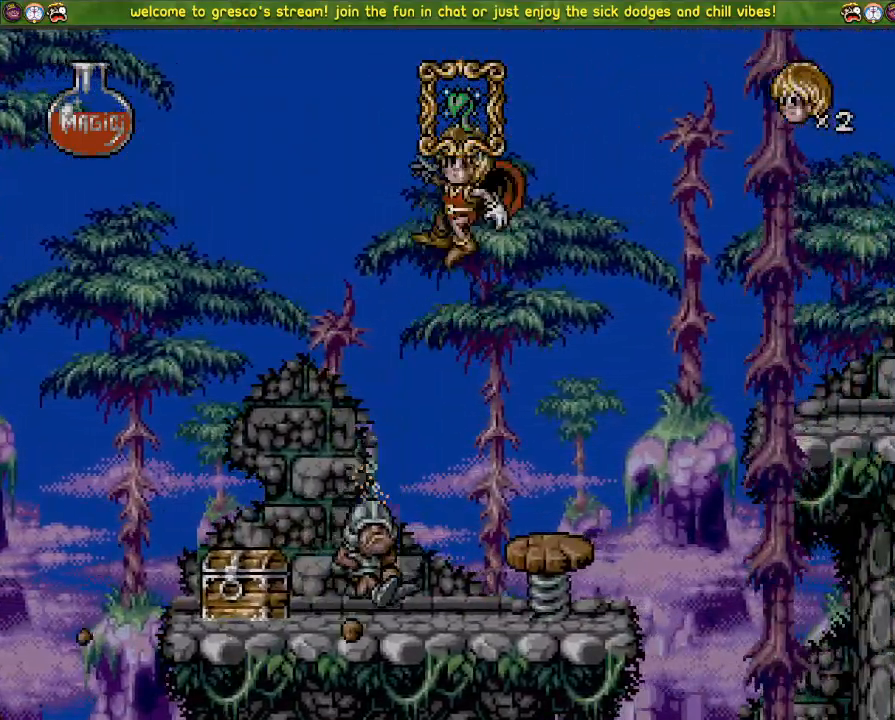
{"buttons": ["CROSS", "DPAD_DOWN", "DPAD_LEFT"], "left_stick": "center", "right_stick": "center", "events": [[434, "DPAD_LEFT", "down"]]}
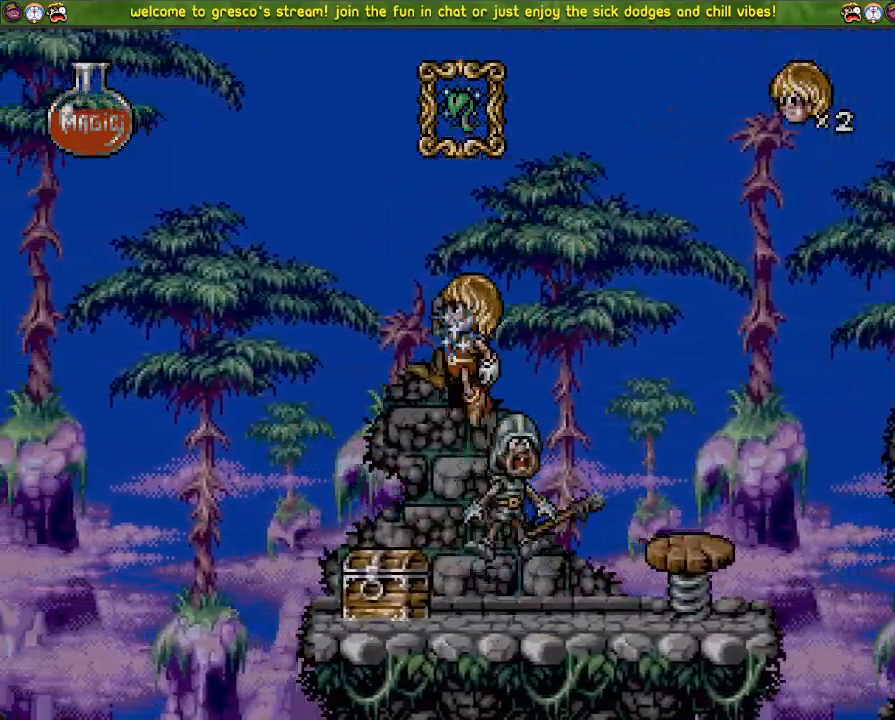
{"buttons": ["CROSS", "DPAD_DOWN"], "left_stick": "center", "right_stick": "center", "events": [[16, "DPAD_DOWN", "up"], [83, "DPAD_LEFT", "up"], [317, "DPAD_DOWN", "down"]]}
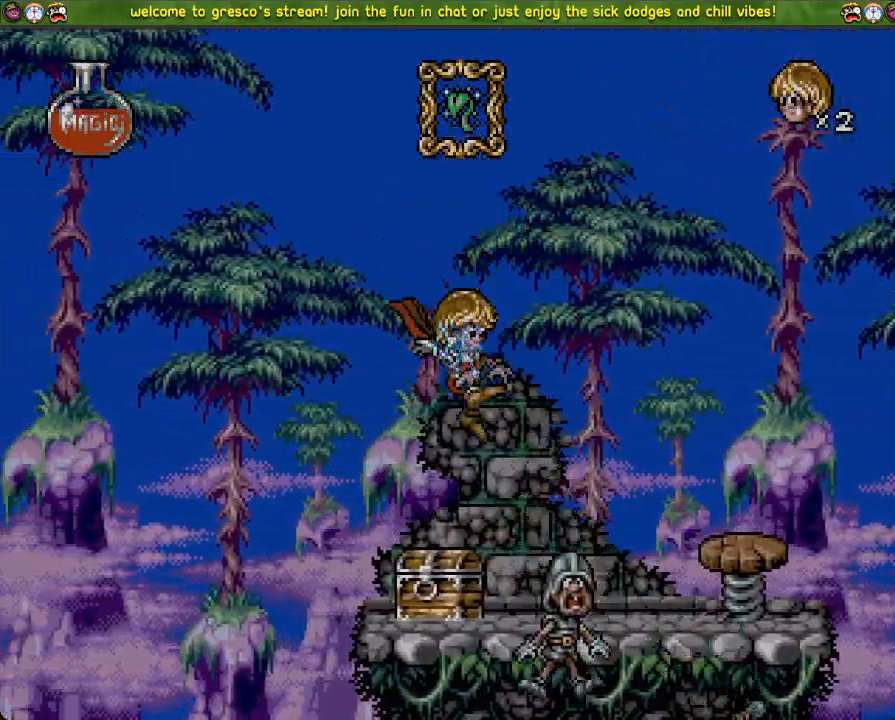
{"buttons": [], "left_stick": "center", "right_stick": "center", "events": [[67, "DPAD_LEFT", "down"], [84, "DPAD_DOWN", "up"], [317, "DPAD_LEFT", "up"], [384, "CROSS", "up"], [451, "DPAD_LEFT", "down"], [467, "DPAD_LEFT", "up"]]}
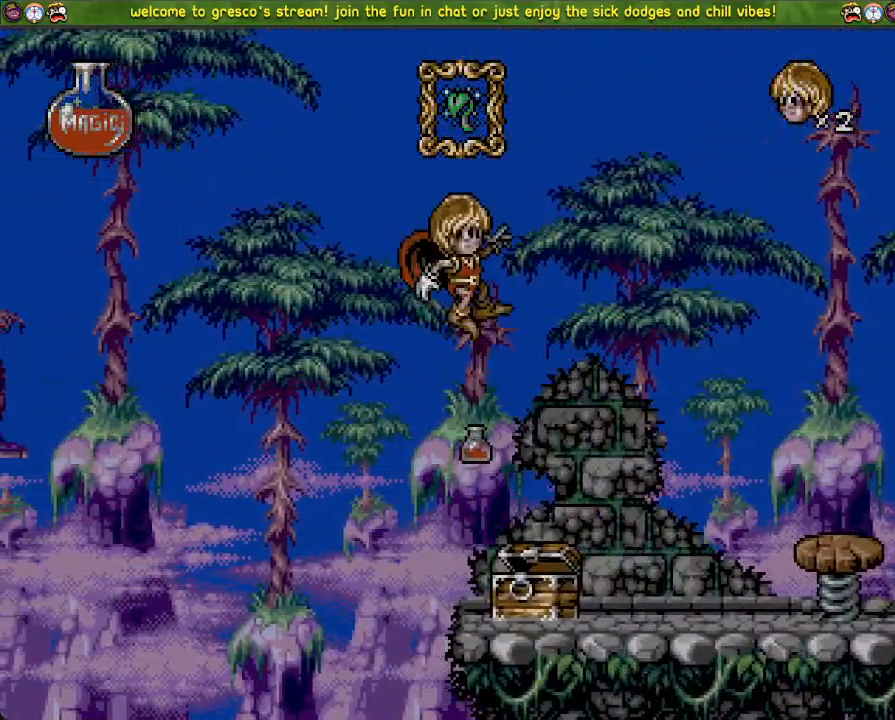
{"buttons": ["DPAD_LEFT"], "left_stick": "center", "right_stick": "center", "events": [[417, "DPAD_LEFT", "down"]]}
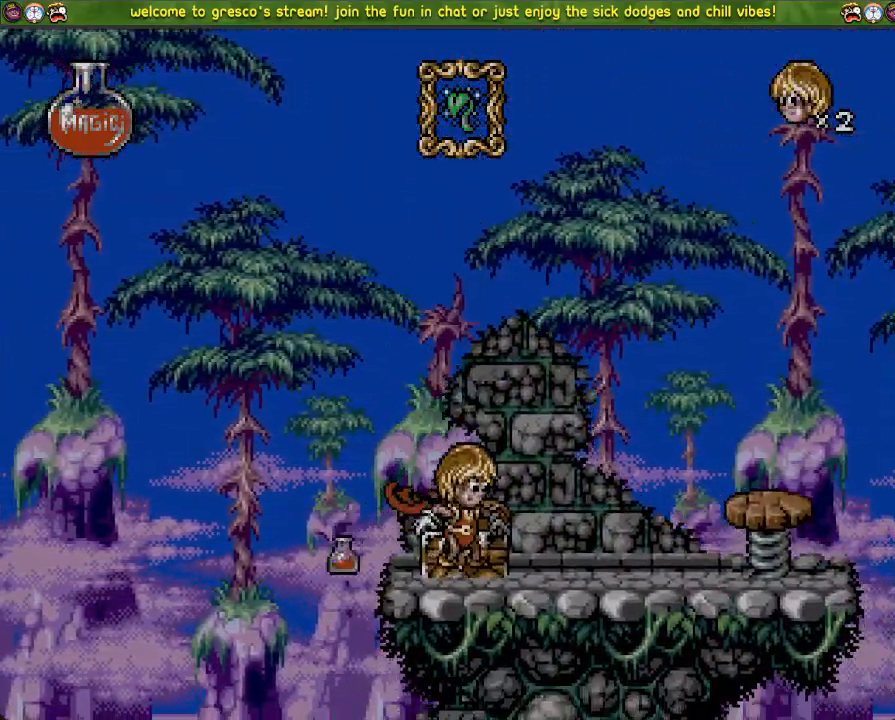
{"buttons": ["DPAD_LEFT"], "left_stick": "center", "right_stick": "center", "events": []}
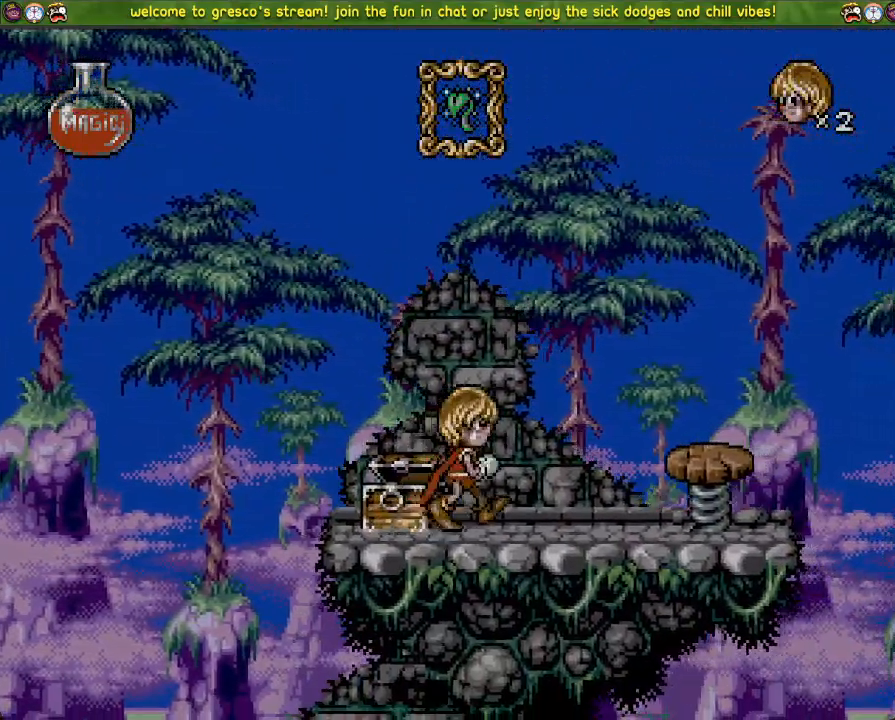
{"buttons": ["CROSS", "DPAD_LEFT"], "left_stick": "center", "right_stick": "center", "events": [[16, "CROSS", "down"], [150, "CROSS", "up"], [417, "DPAD_LEFT", "up"], [450, "DPAD_LEFT", "down"], [467, "CROSS", "down"]]}